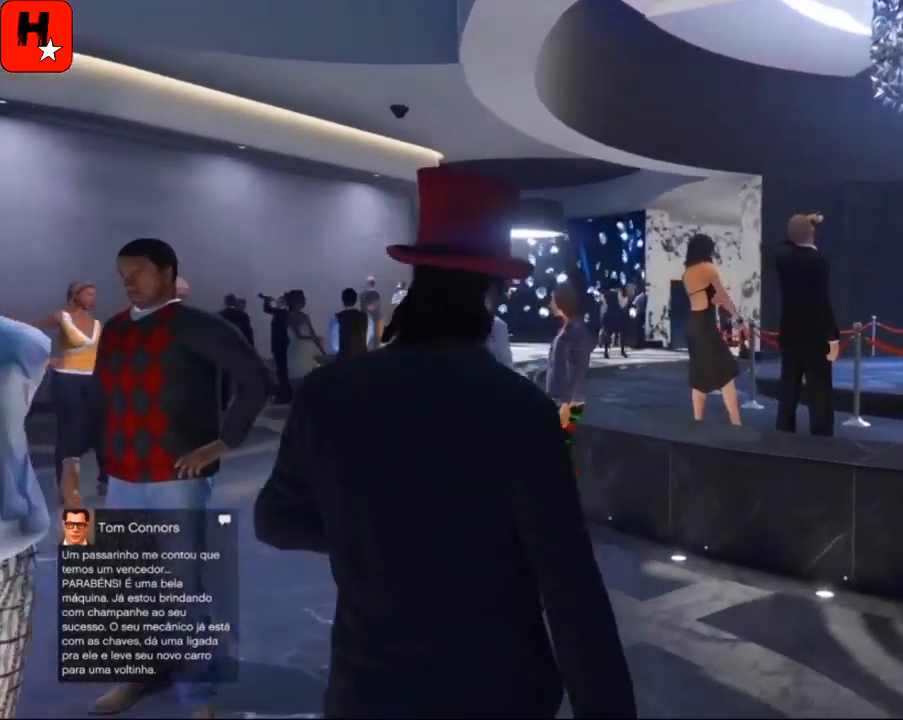
Gameplay with a controller (PlayStation layout); each line is a JSON object with the inputs held at the frame after it. "events" lists button and stick changes between this image and that frame as [ms after this image, input, new state], when the widget could be followed in between.
{"buttons": [], "left_stick": "up-left", "right_stick": "right", "events": [[467, "left_stick", "up-left"]]}
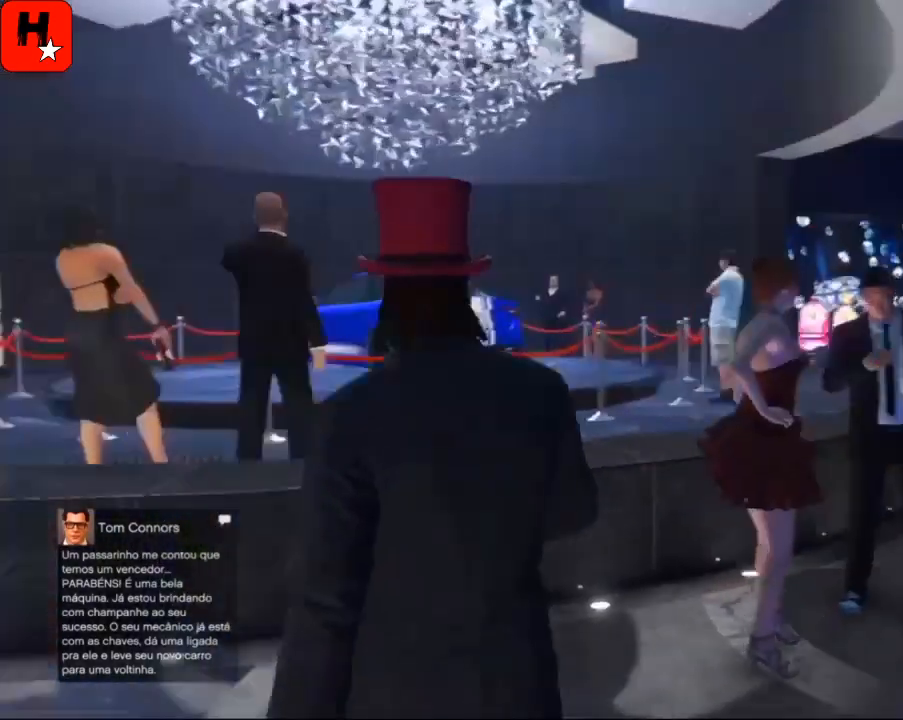
{"buttons": [], "left_stick": "down", "right_stick": "right", "events": [[67, "left_stick", "left"], [167, "left_stick", "down-left"], [300, "left_stick", "down"], [333, "right_stick", "center"], [400, "right_stick", "right"]]}
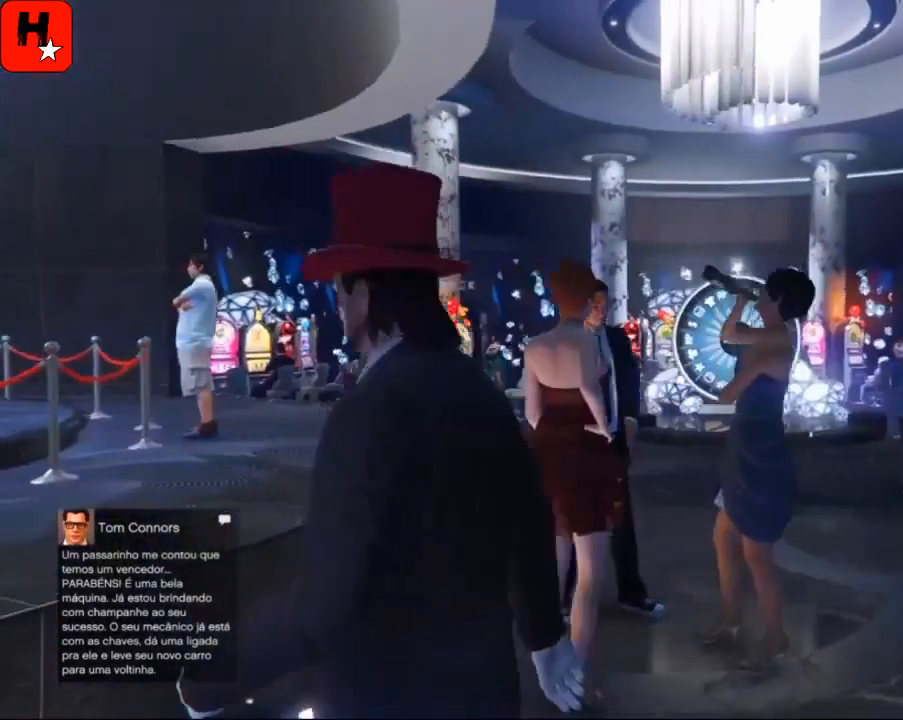
{"buttons": [], "left_stick": "center", "right_stick": "center", "events": [[200, "left_stick", "center"], [234, "right_stick", "center"]]}
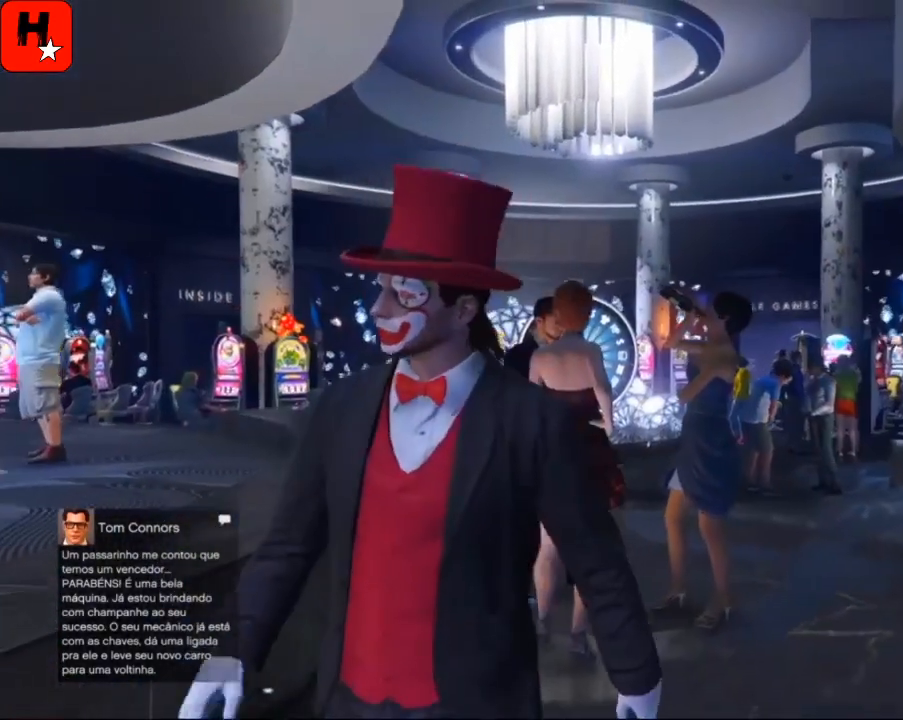
{"buttons": [], "left_stick": "center", "right_stick": "right", "events": [[33, "right_stick", "up"], [167, "right_stick", "center"], [367, "right_stick", "right"]]}
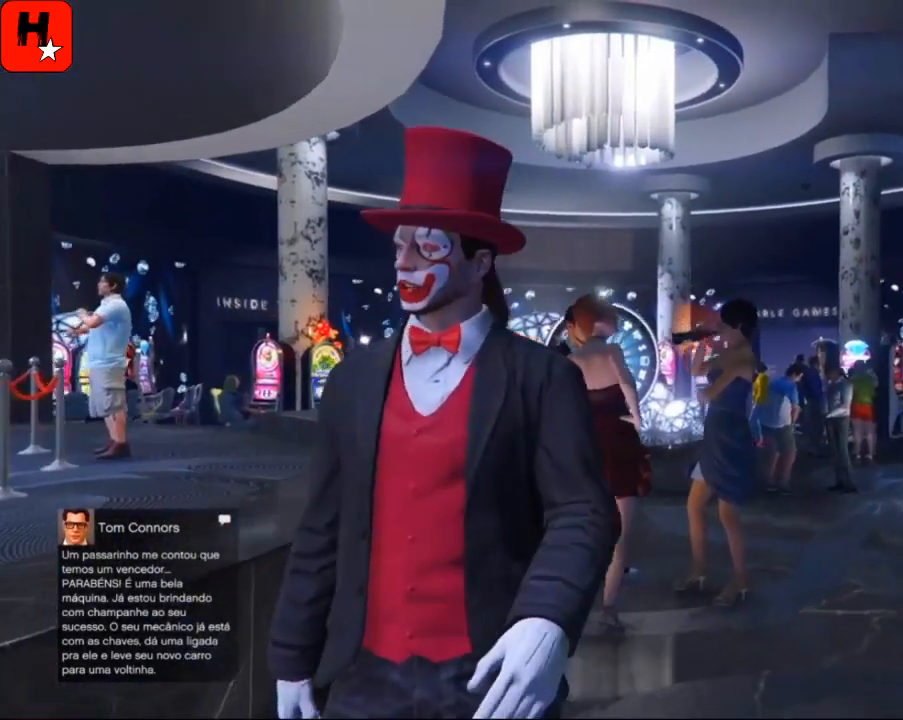
{"buttons": [], "left_stick": "center", "right_stick": "center", "events": [[100, "right_stick", "center"]]}
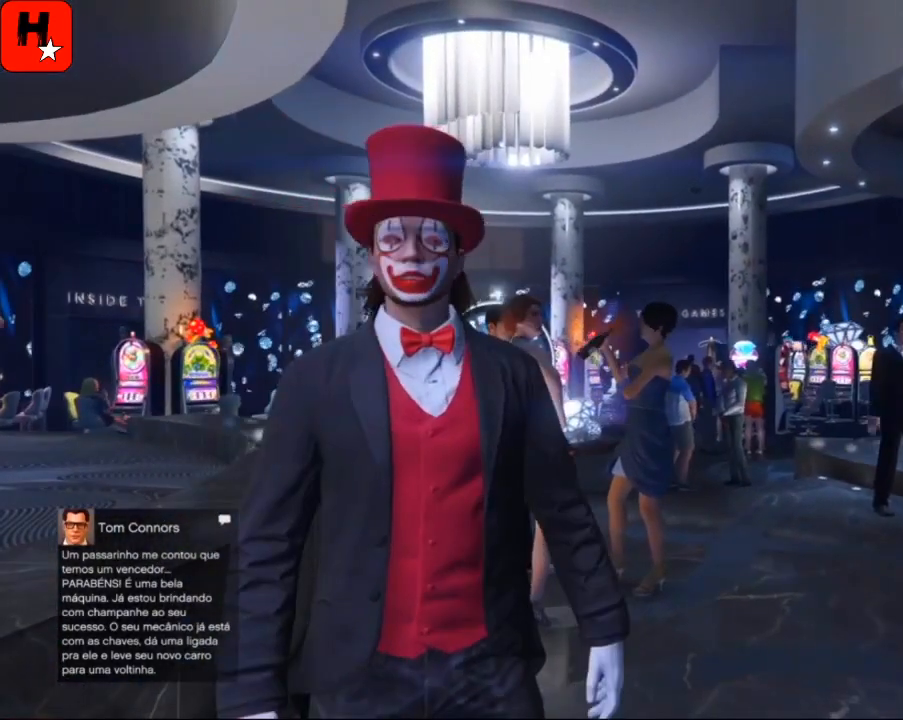
{"buttons": [], "left_stick": "center", "right_stick": "down-left", "events": [[333, "right_stick", "down-left"]]}
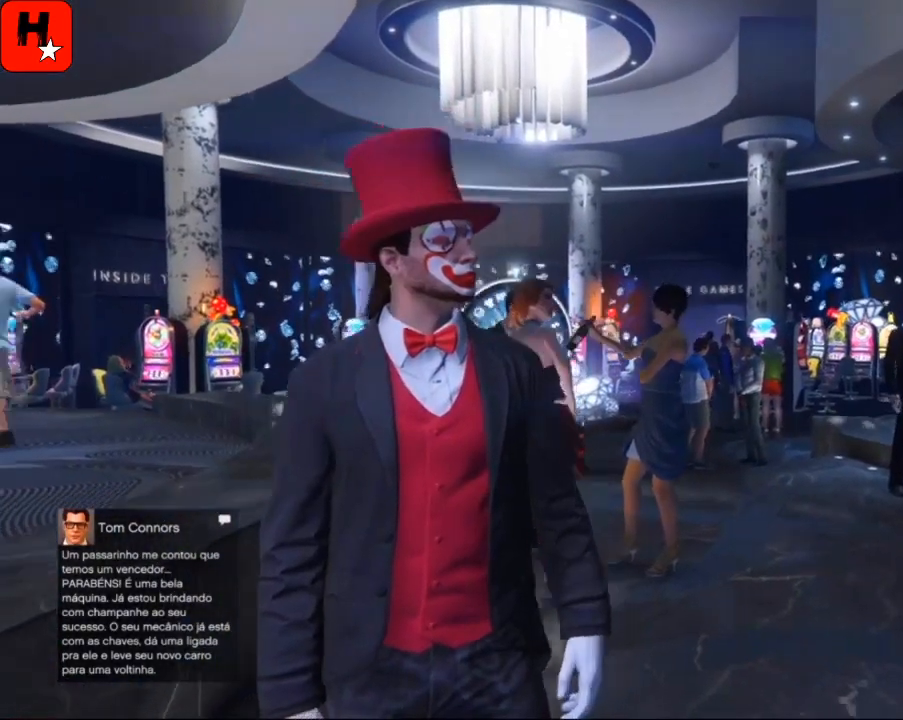
{"buttons": [], "left_stick": "center", "right_stick": "center", "events": [[100, "right_stick", "left"], [200, "right_stick", "center"]]}
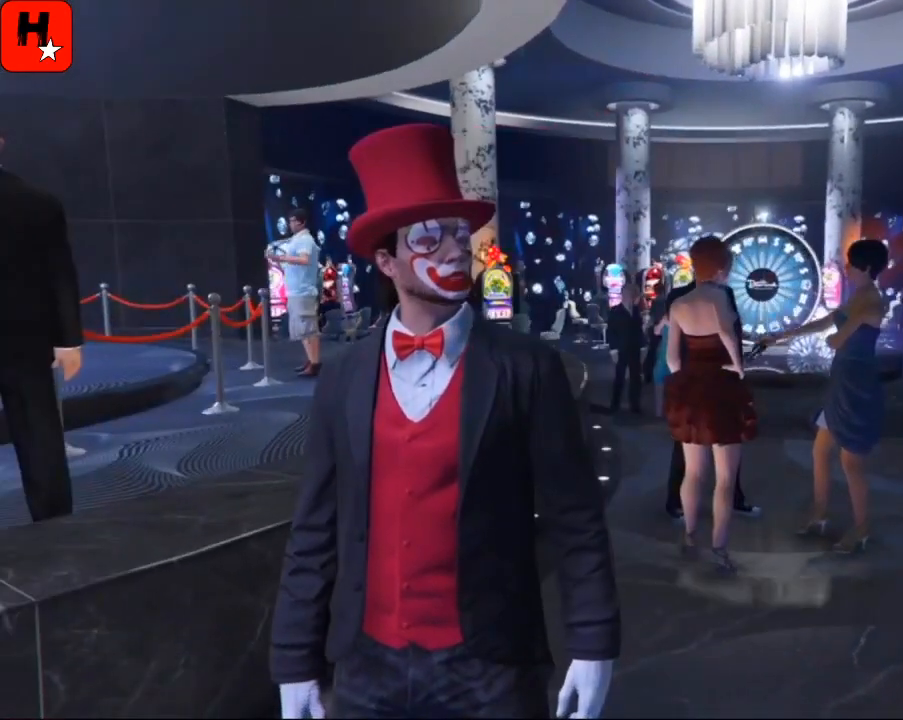
{"buttons": [], "left_stick": "center", "right_stick": "center", "events": [[233, "right_stick", "down"], [434, "right_stick", "center"]]}
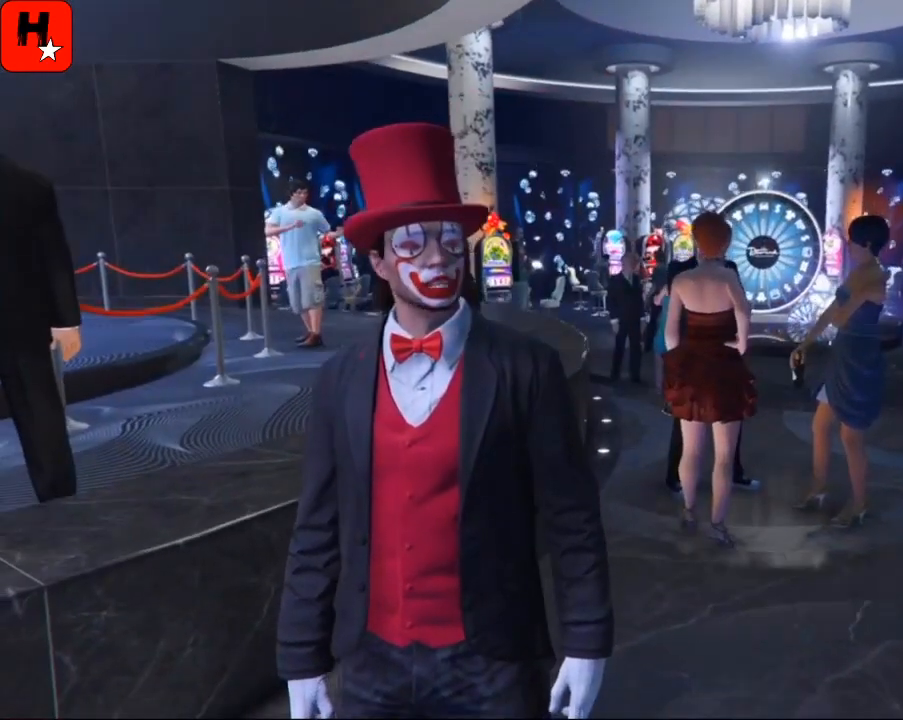
{"buttons": [], "left_stick": "center", "right_stick": "center", "events": [[267, "right_stick", "right"], [501, "right_stick", "center"]]}
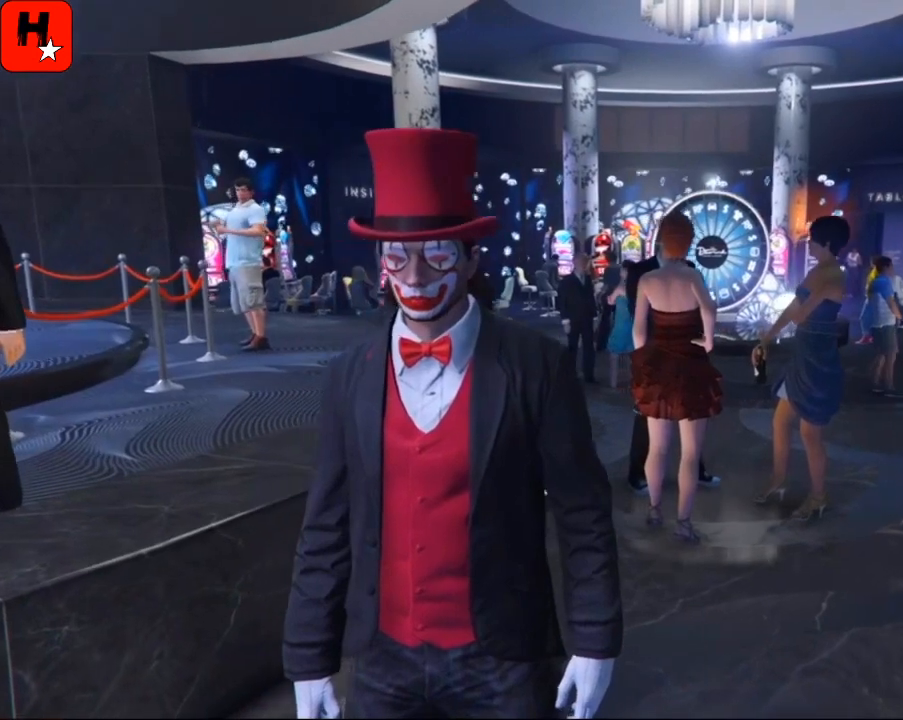
{"buttons": [], "left_stick": "center", "right_stick": "center", "events": [[233, "right_stick", "up"], [434, "right_stick", "center"]]}
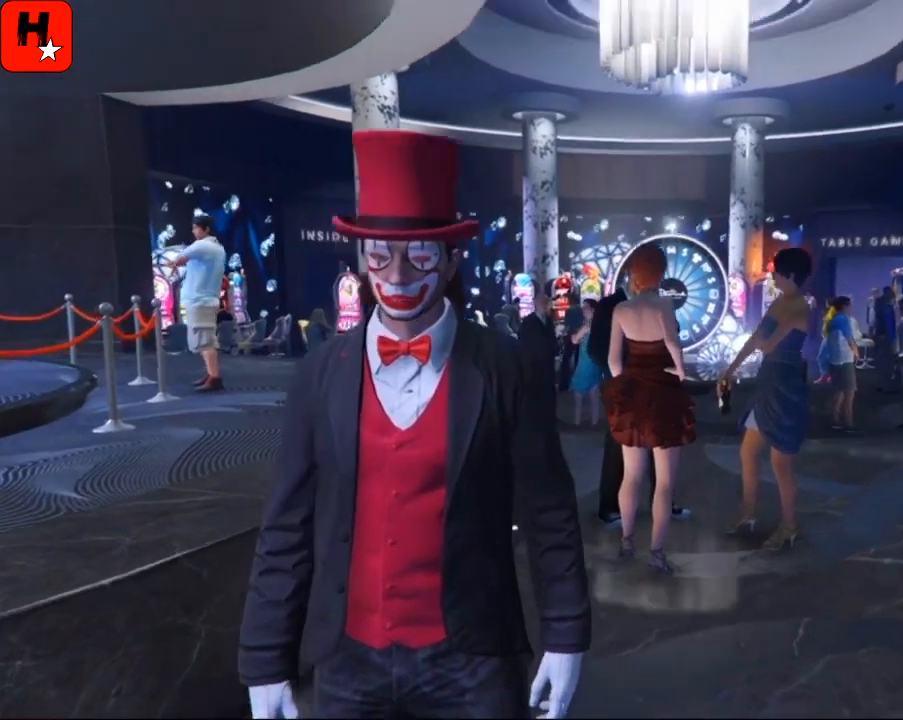
{"buttons": [], "left_stick": "center", "right_stick": "center", "events": []}
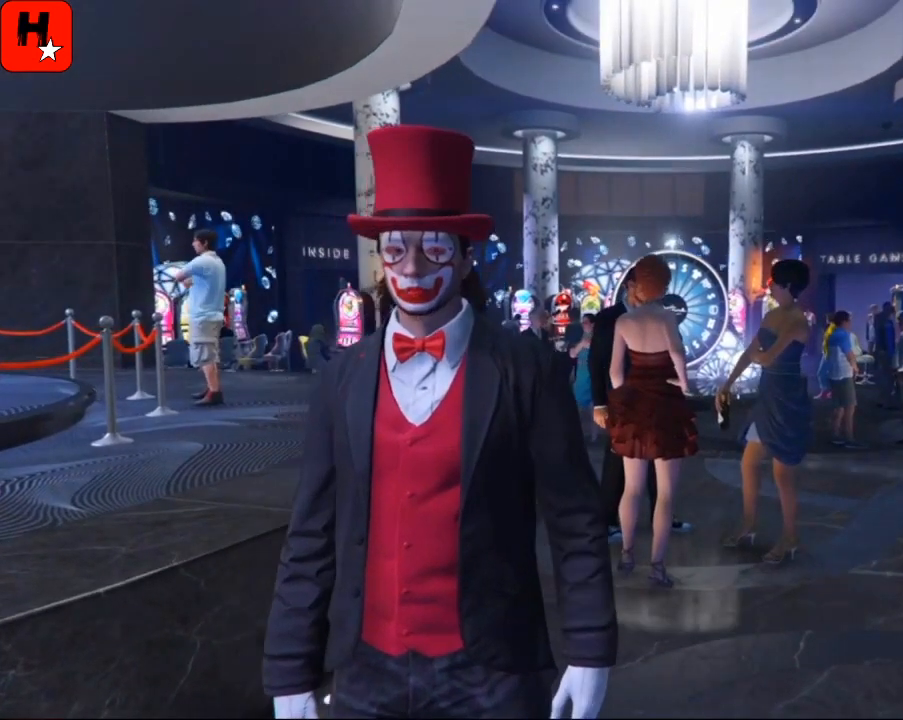
{"buttons": [], "left_stick": "center", "right_stick": "center", "events": []}
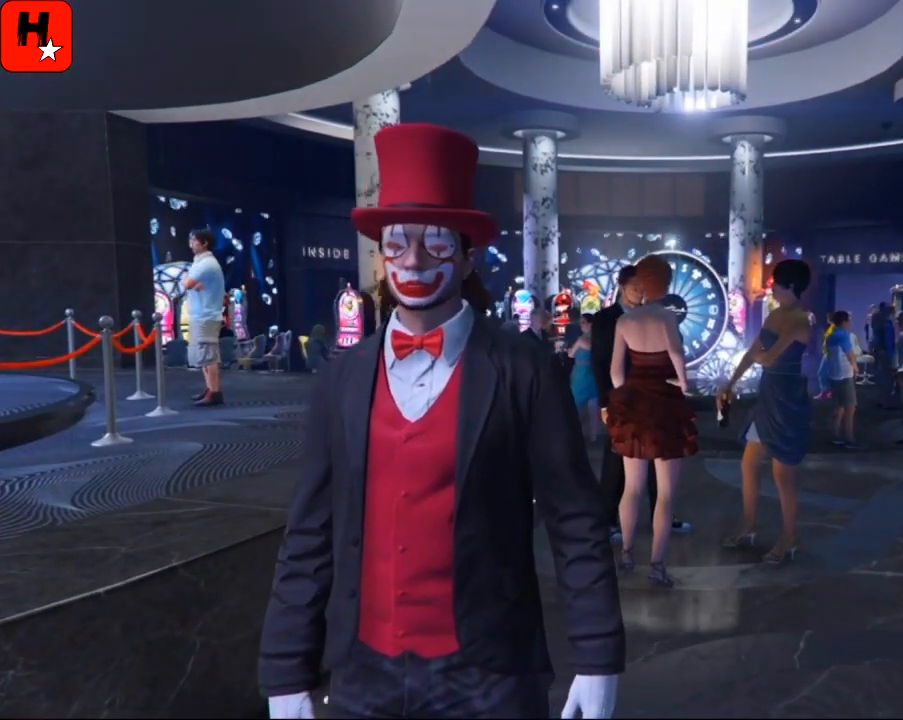
{"buttons": [], "left_stick": "center", "right_stick": "center", "events": [[334, "L3", "down"], [334, "R3", "down"], [434, "R3", "up"], [467, "L3", "up"]]}
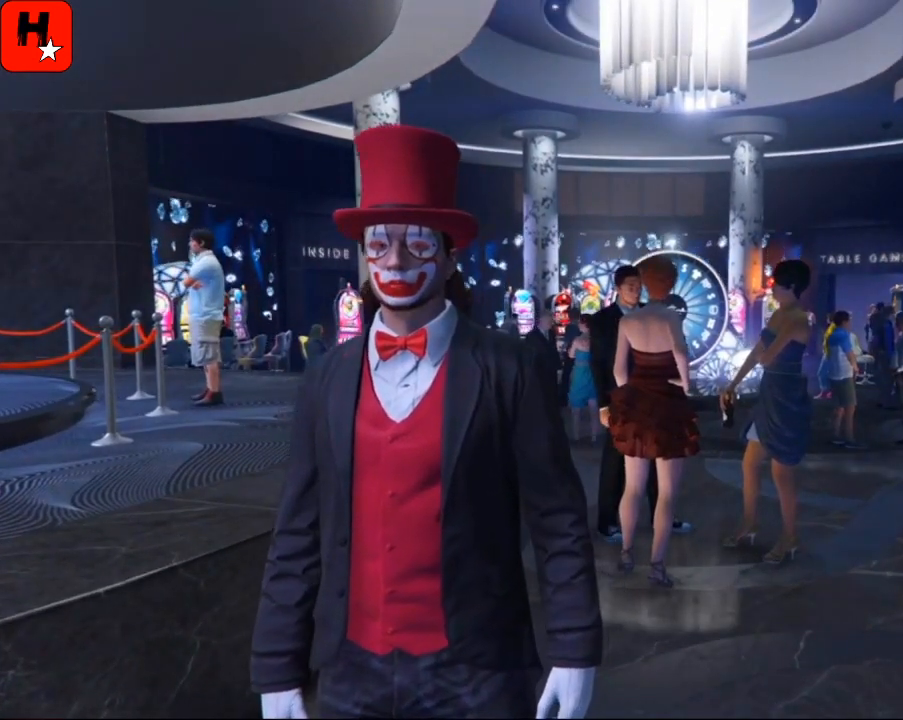
{"buttons": [], "left_stick": "center", "right_stick": "center", "events": [[33, "L3", "down"], [33, "R3", "down"], [100, "R3", "up"], [133, "L3", "up"]]}
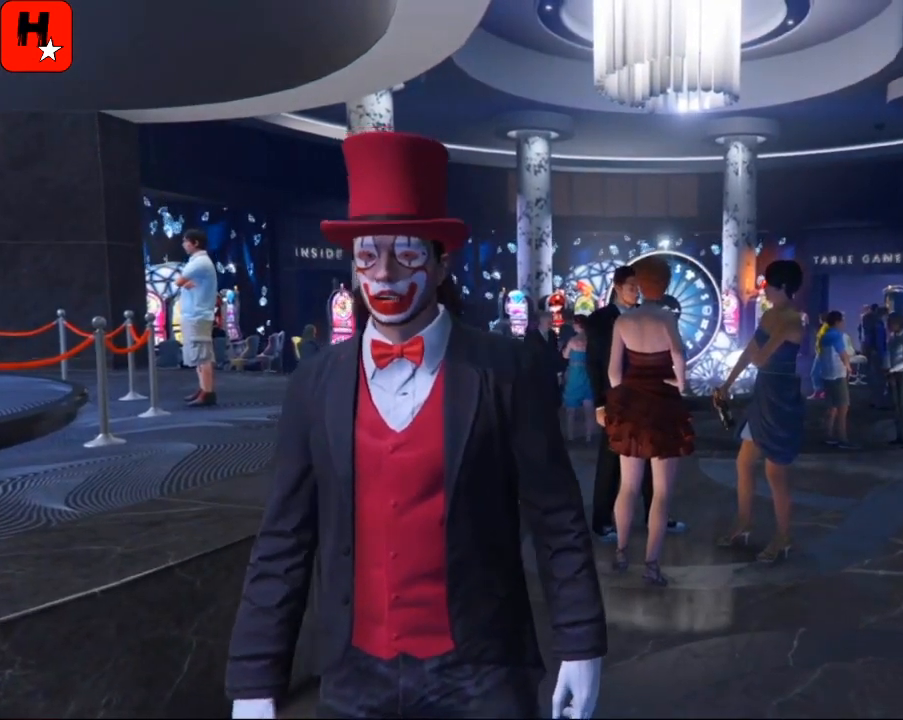
{"buttons": [], "left_stick": "center", "right_stick": "center", "events": []}
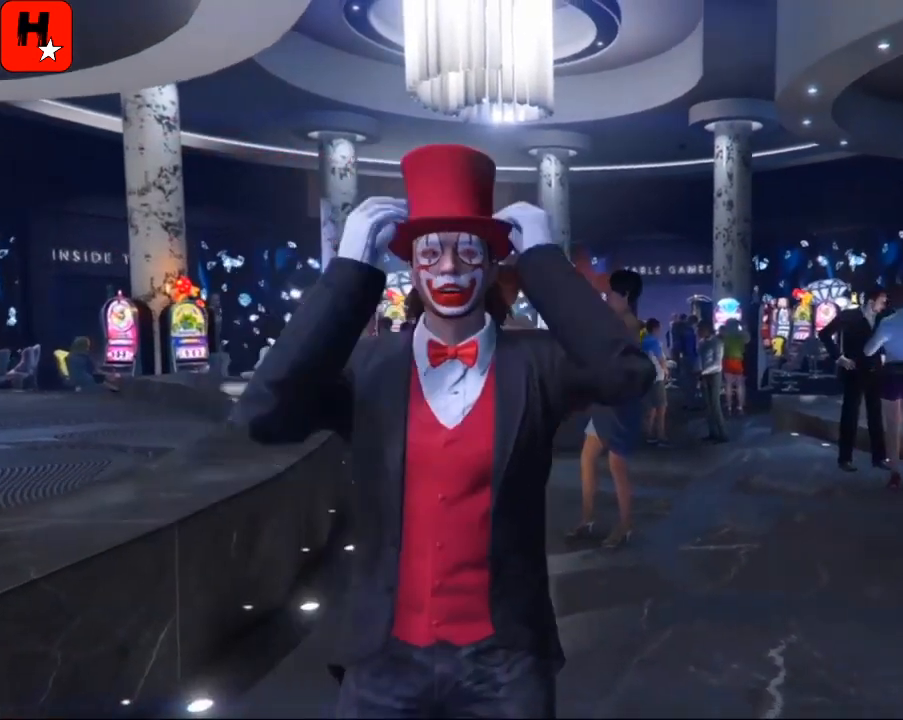
{"buttons": [], "left_stick": "center", "right_stick": "center", "events": []}
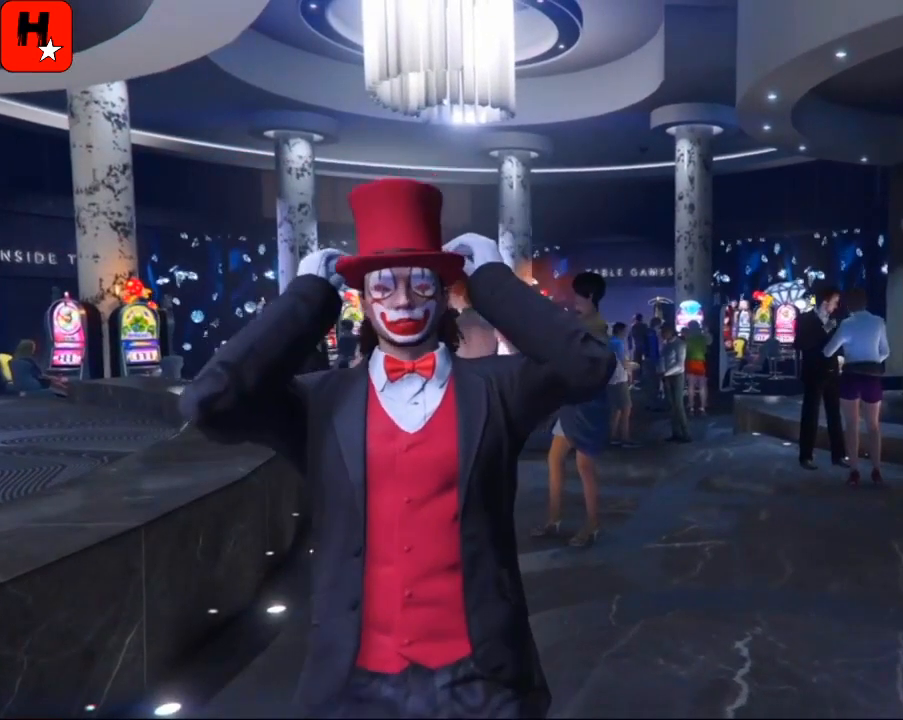
{"buttons": [], "left_stick": "center", "right_stick": "center", "events": []}
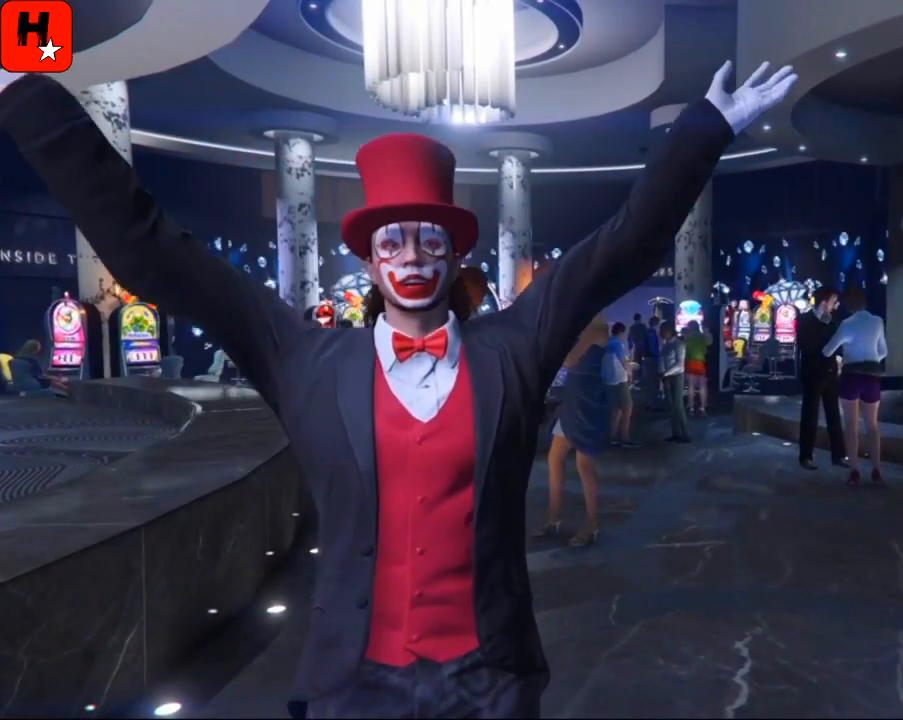
{"buttons": [], "left_stick": "center", "right_stick": "center", "events": []}
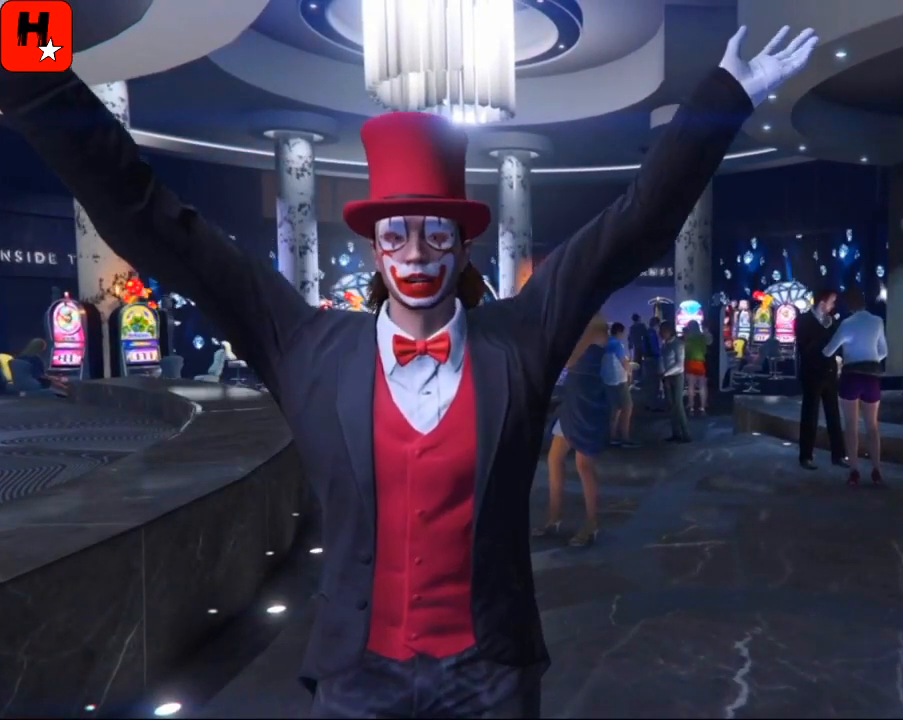
{"buttons": [], "left_stick": "center", "right_stick": "center", "events": []}
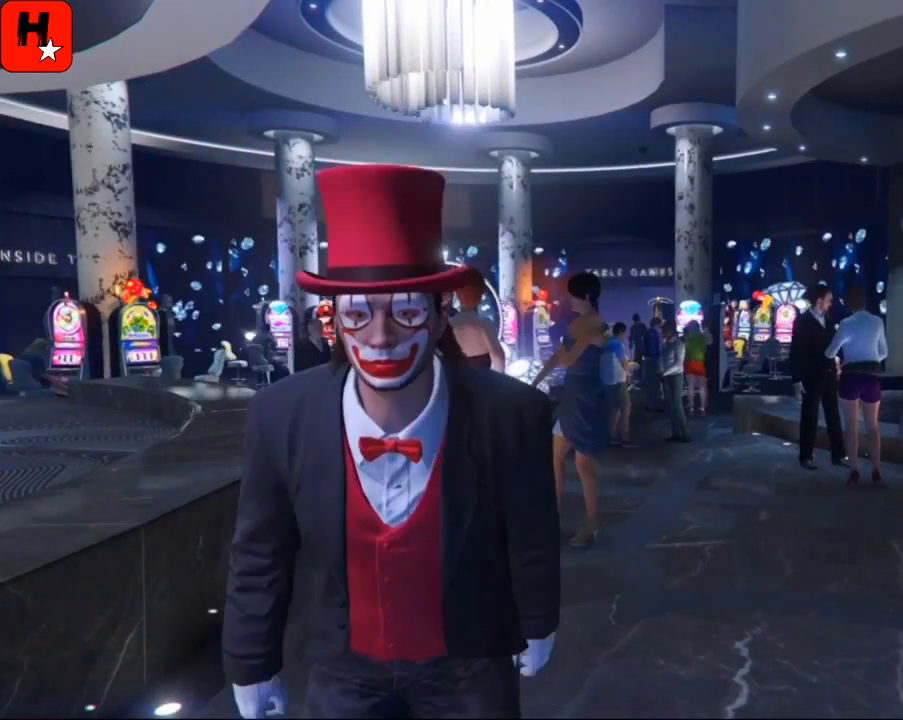
{"buttons": [], "left_stick": "center", "right_stick": "center", "events": []}
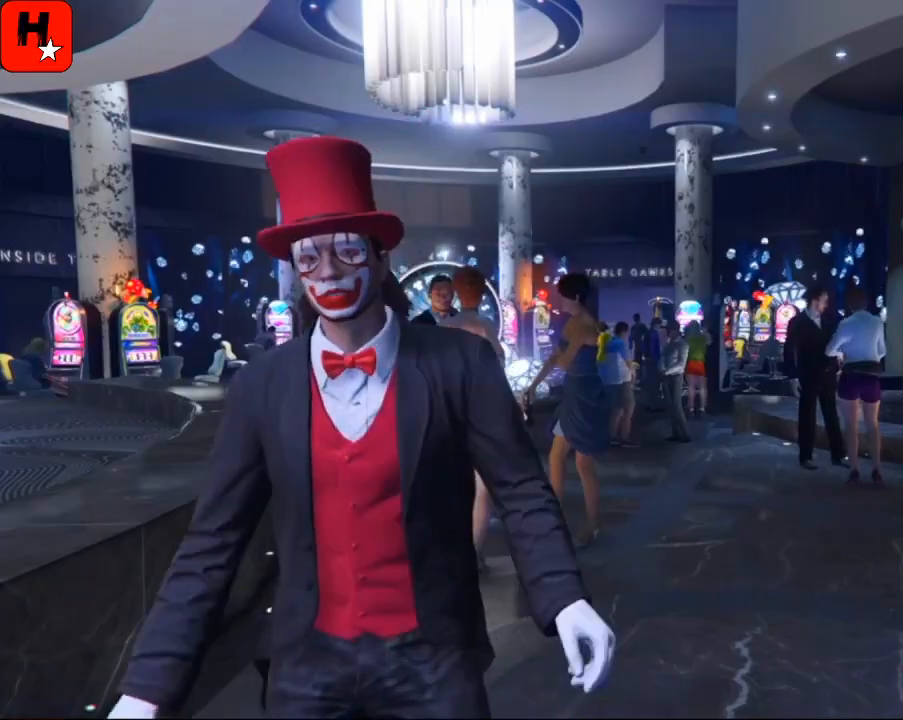
{"buttons": [], "left_stick": "center", "right_stick": "center", "events": []}
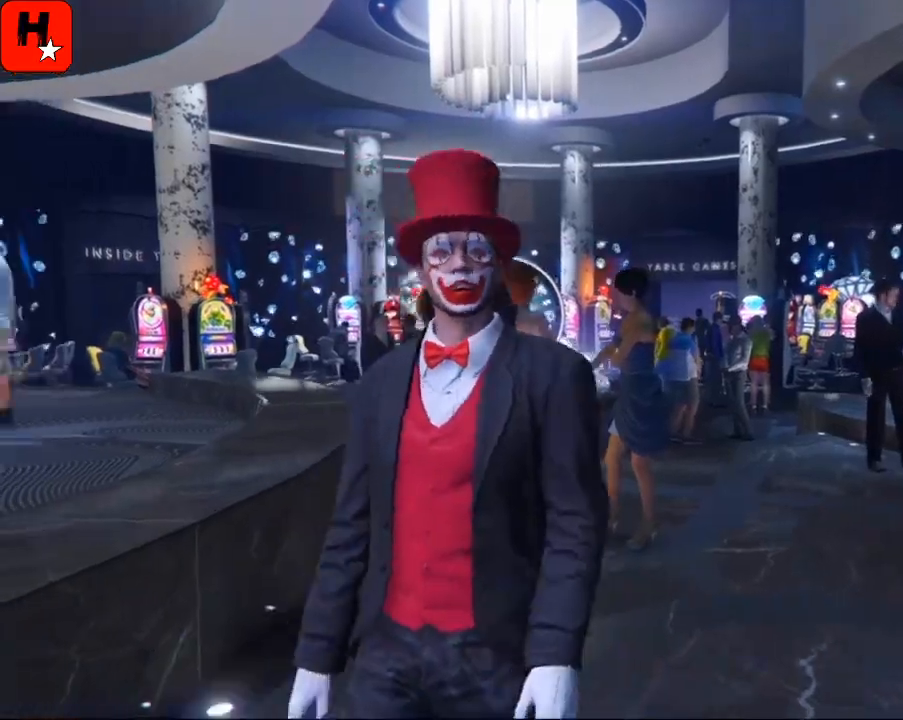
{"buttons": [], "left_stick": "center", "right_stick": "center", "events": []}
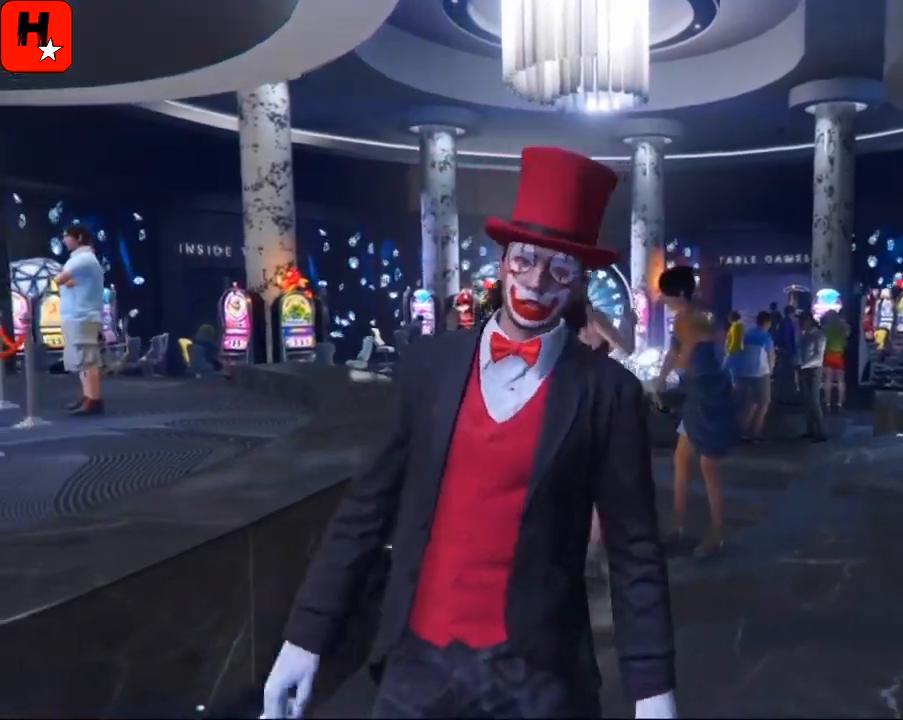
{"buttons": [], "left_stick": "center", "right_stick": "center", "events": []}